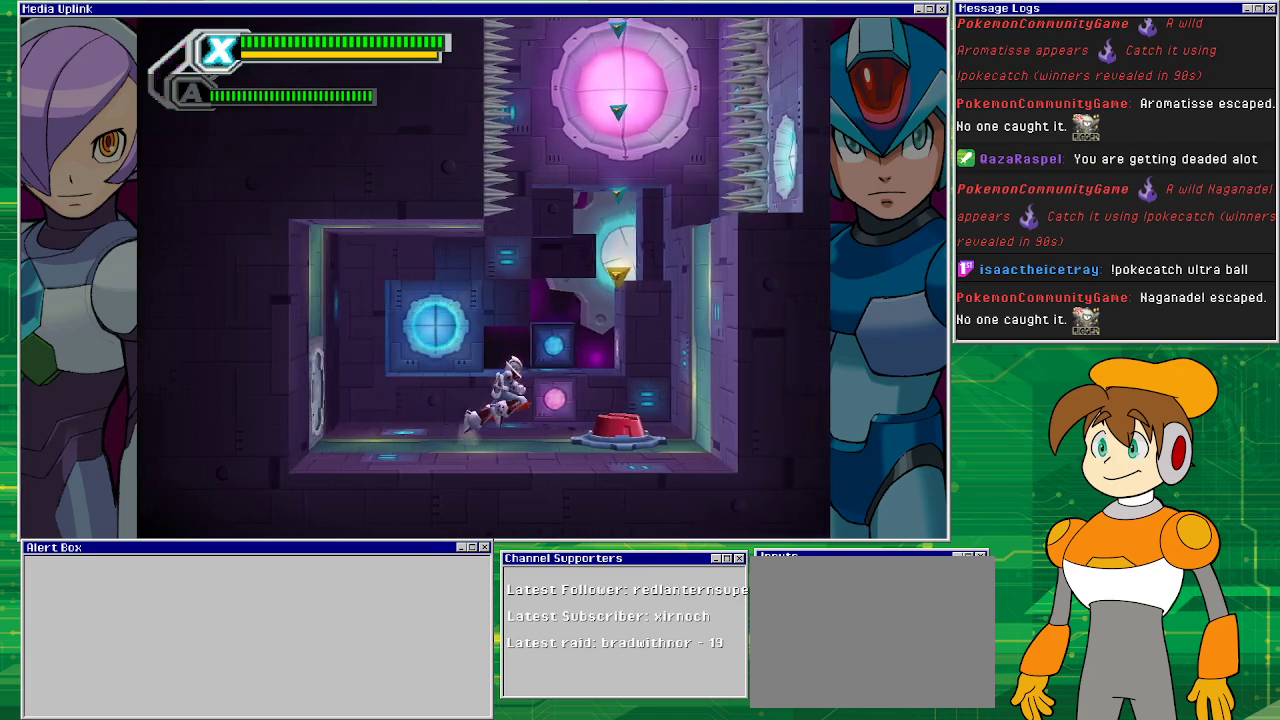
Gameplay with a controller (PlayStation layout); each line is a JSON object with the inputs held at the frame after it. "events" lists button and stick changes between this image and that frame as [ms after this image, input, new state], when the widget could be followed in between. Not read: L2 L3 R2 R3 right_stick.
{"buttons": ["DPAD_RIGHT"], "left_stick": "center", "events": [[133, "DPAD_RIGHT", "up"], [467, "DPAD_RIGHT", "down"]]}
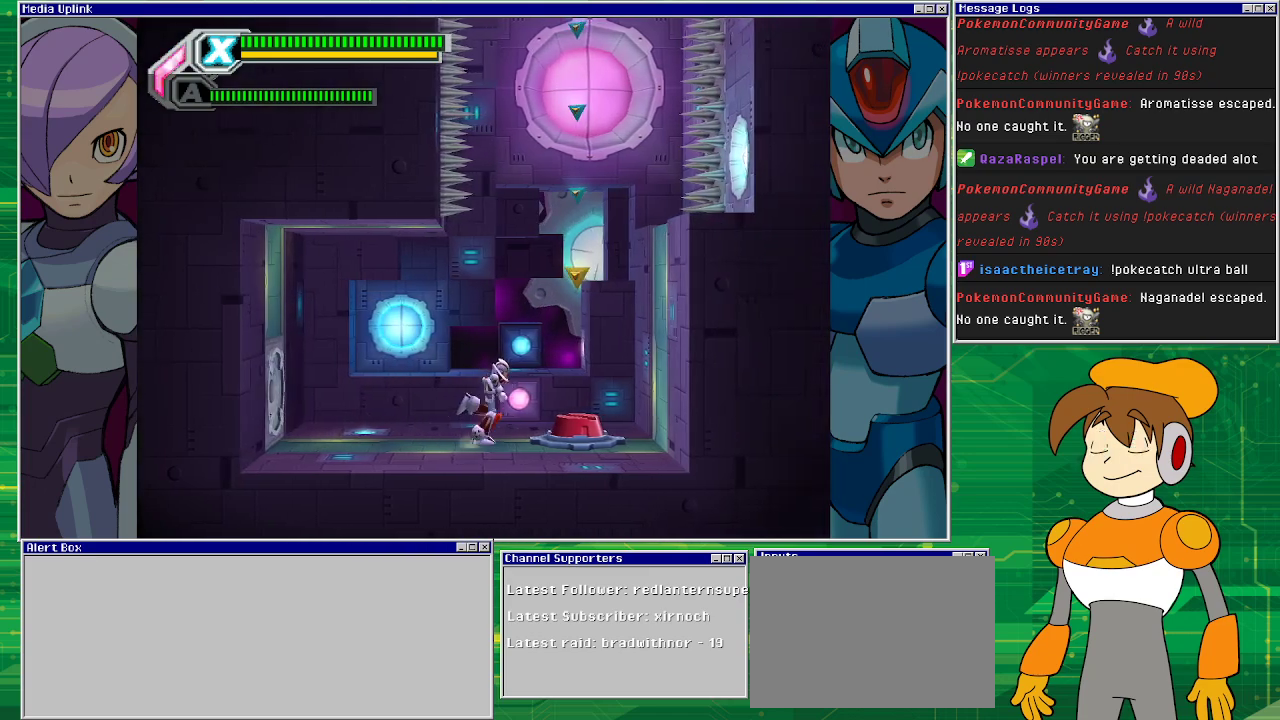
{"buttons": ["DPAD_RIGHT"], "left_stick": "center", "events": [[33, "CROSS", "down"], [200, "CROSS", "up"], [300, "DPAD_RIGHT", "up"], [467, "DPAD_RIGHT", "down"]]}
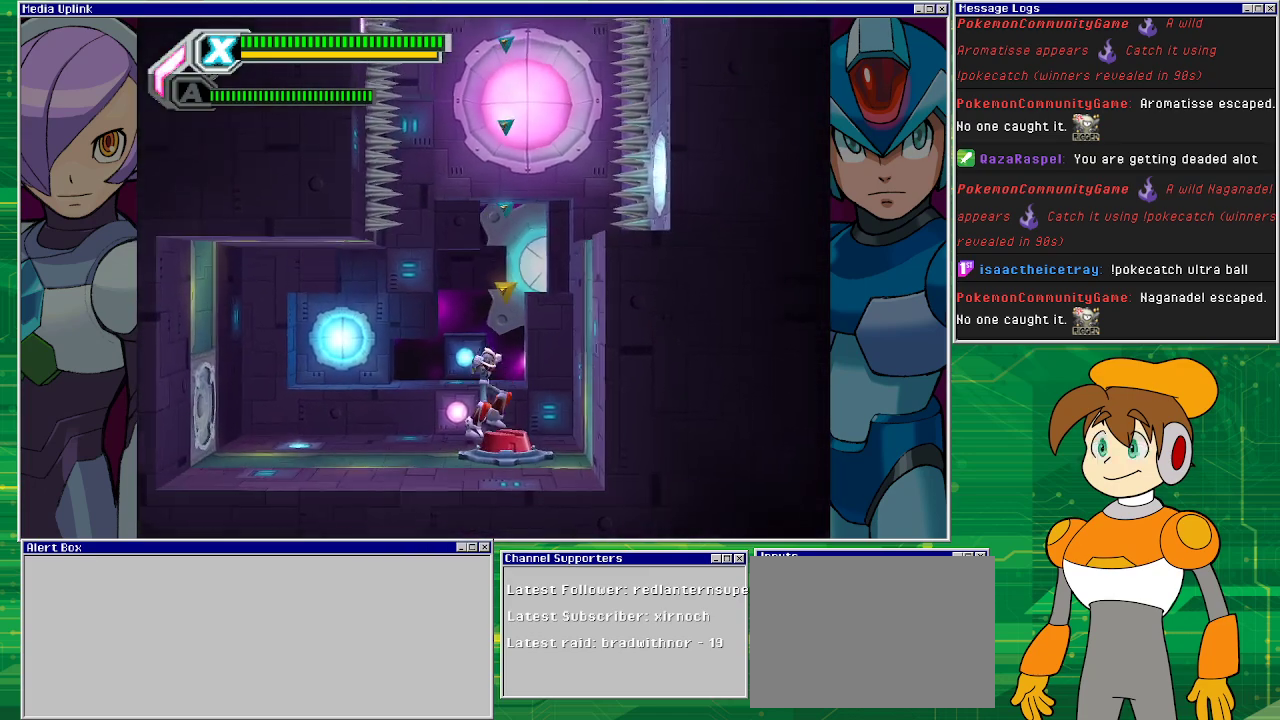
{"buttons": [], "left_stick": "center", "events": [[67, "DPAD_RIGHT", "up"]]}
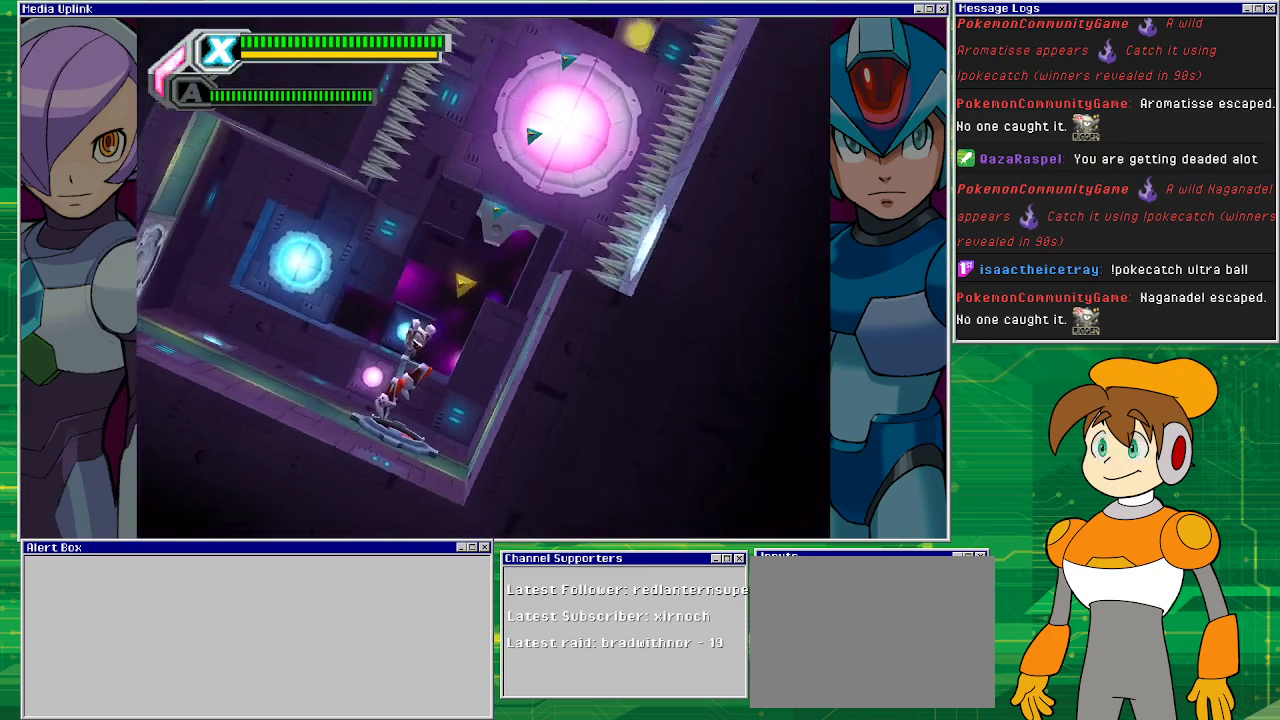
{"buttons": [], "left_stick": "center", "events": []}
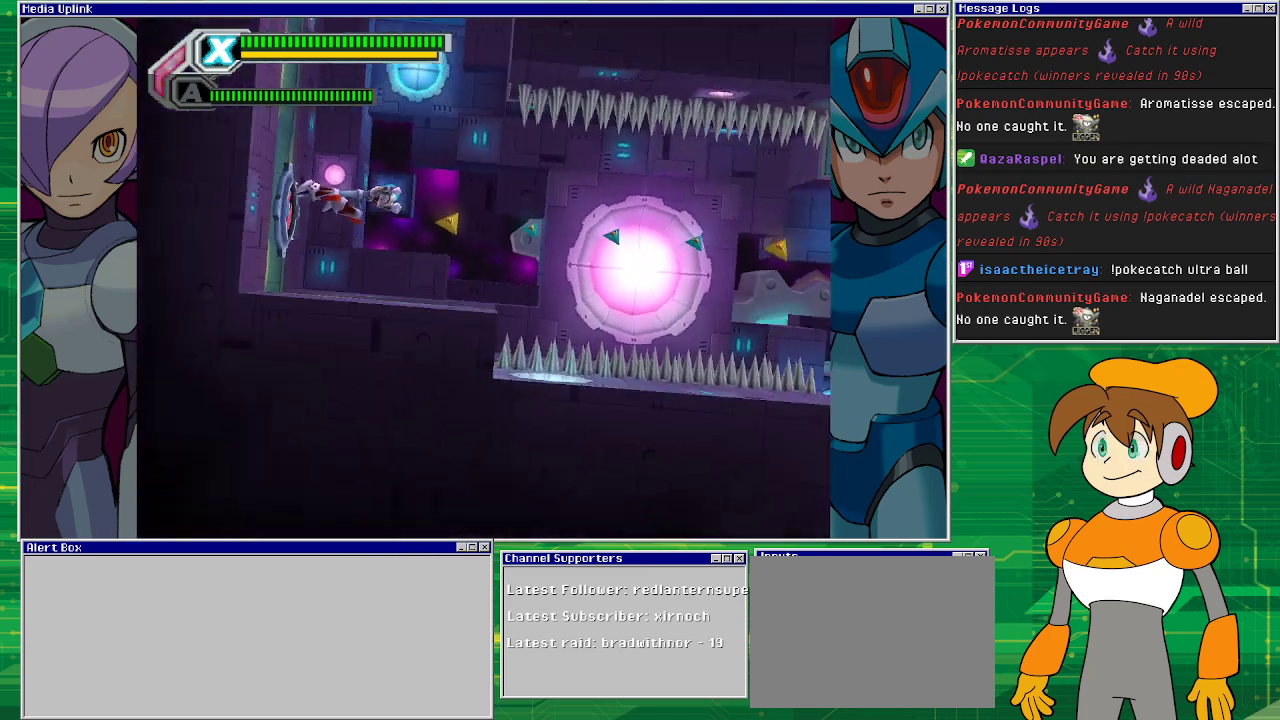
{"buttons": [], "left_stick": "center", "events": []}
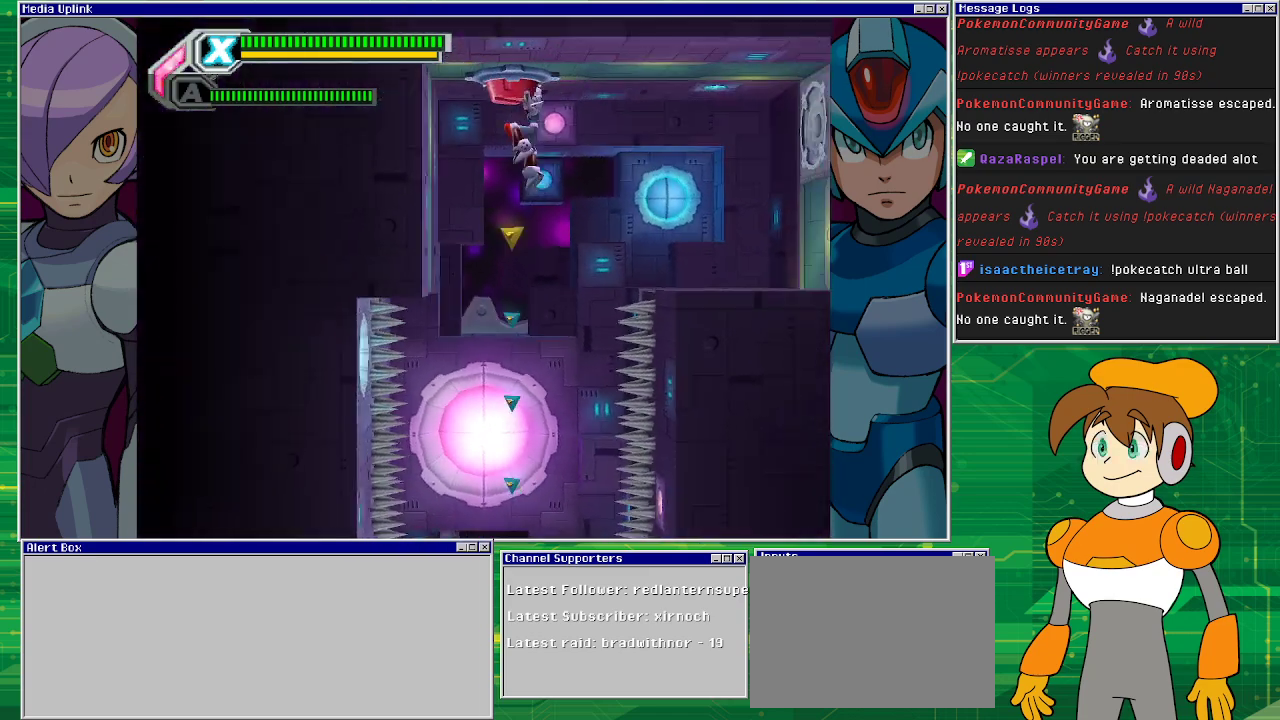
{"buttons": [], "left_stick": "center", "events": []}
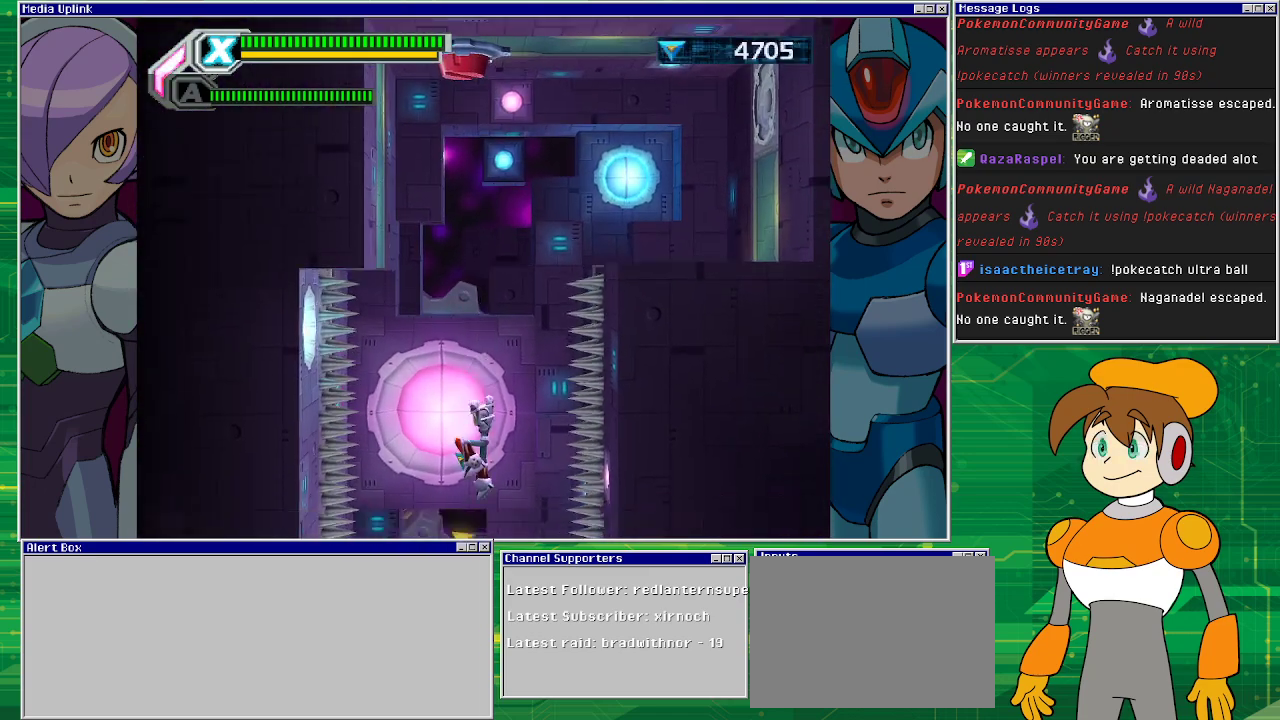
{"buttons": [], "left_stick": "center", "events": []}
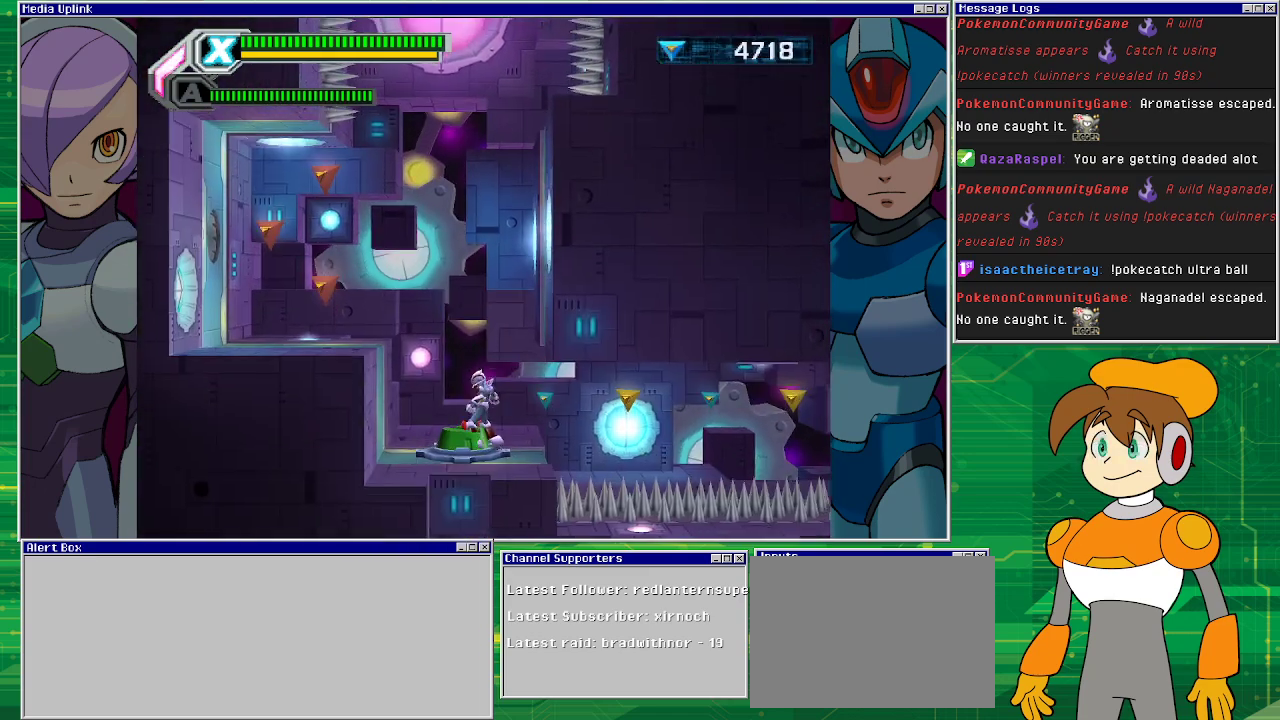
{"buttons": [], "left_stick": "center", "events": []}
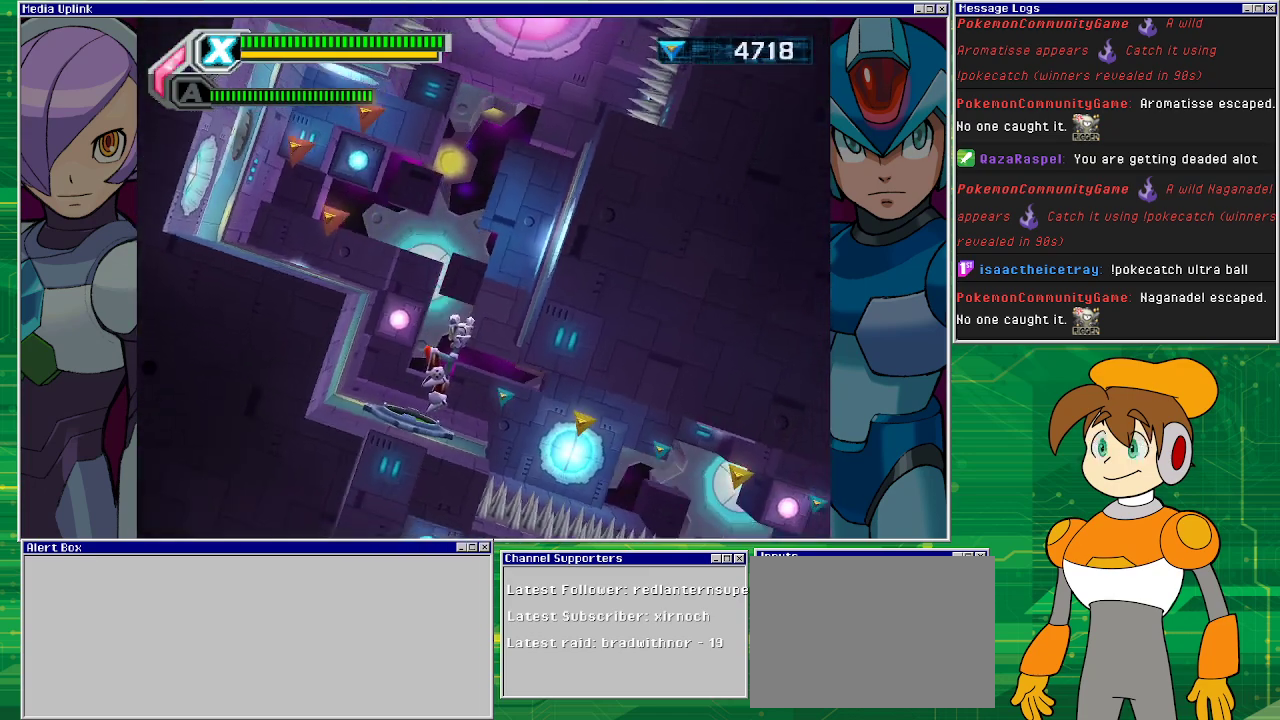
{"buttons": ["DPAD_RIGHT"], "left_stick": "center", "events": [[100, "DPAD_RIGHT", "down"]]}
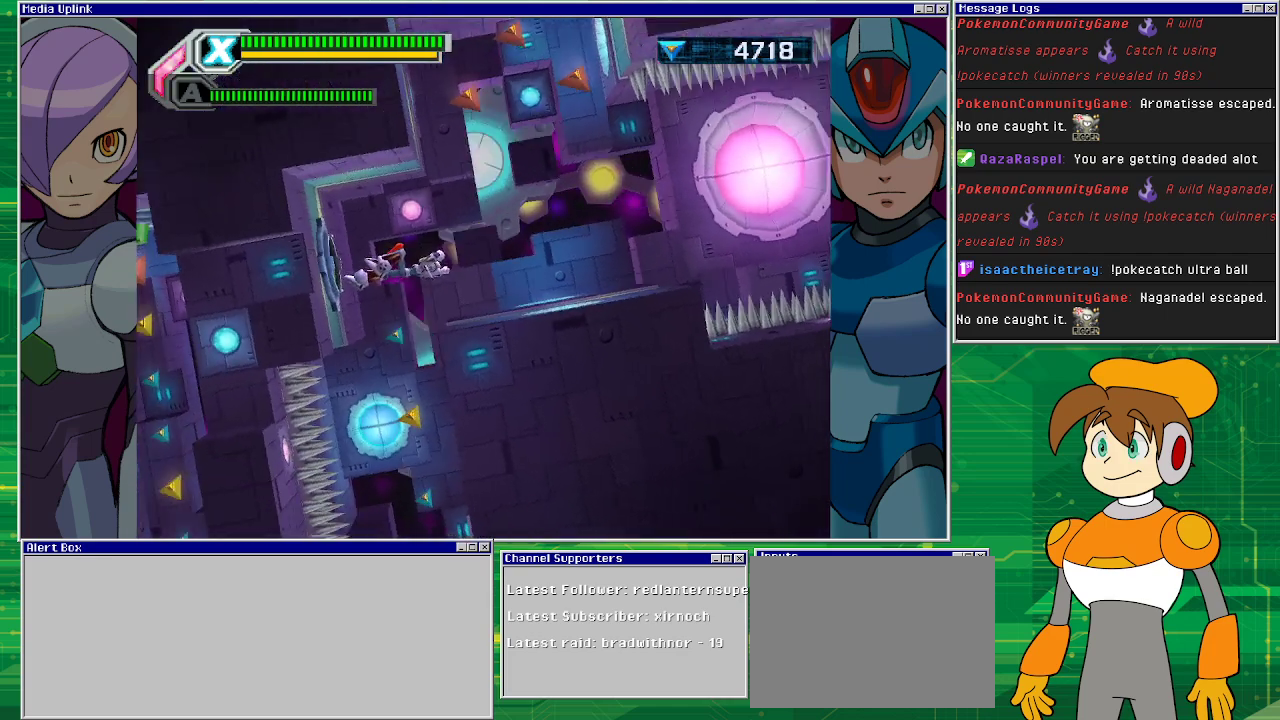
{"buttons": ["DPAD_RIGHT"], "left_stick": "center", "events": []}
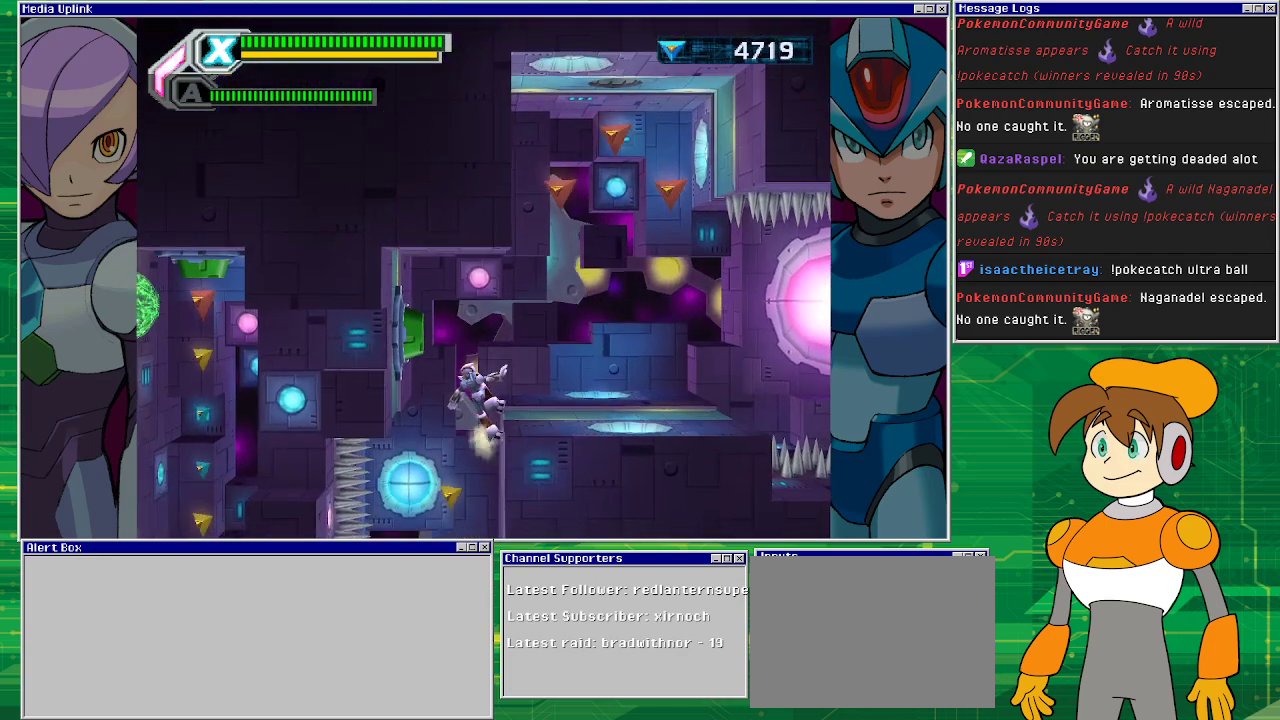
{"buttons": ["CROSS", "DPAD_RIGHT"], "left_stick": "center", "events": [[233, "CROSS", "down"]]}
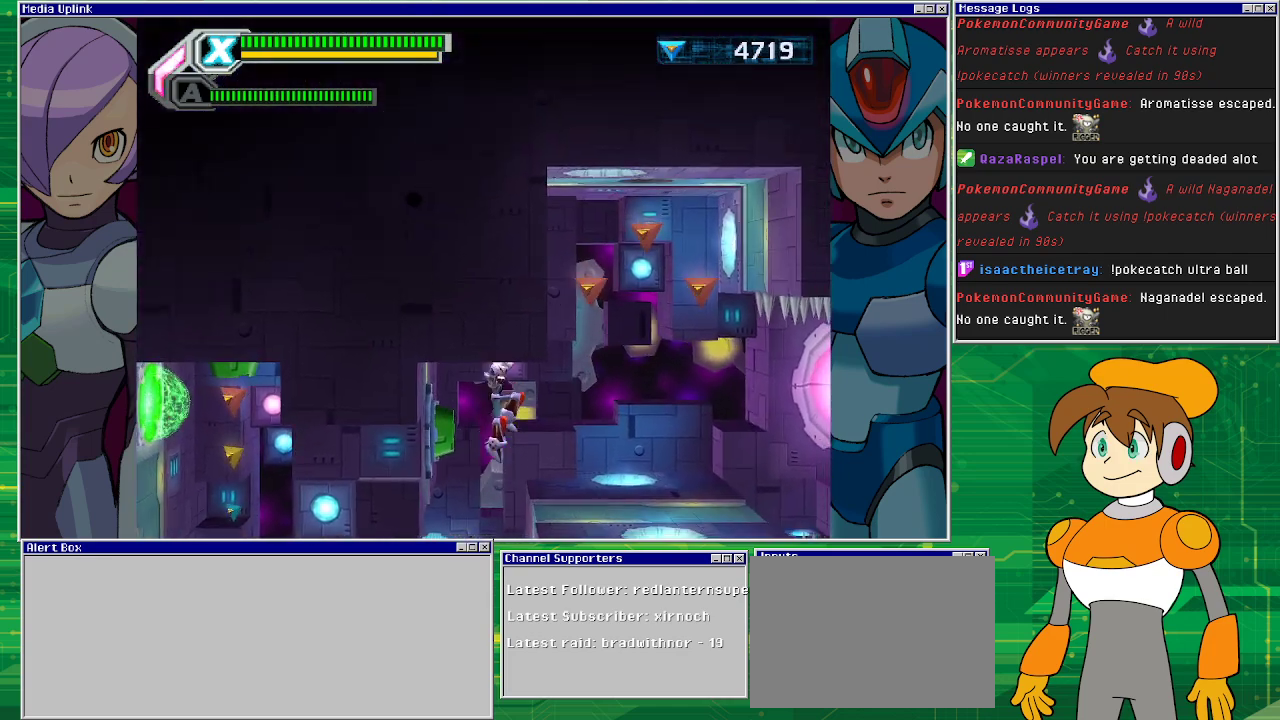
{"buttons": ["CROSS"], "left_stick": "center", "events": [[100, "CROSS", "up"], [400, "DPAD_RIGHT", "up"], [467, "CROSS", "down"]]}
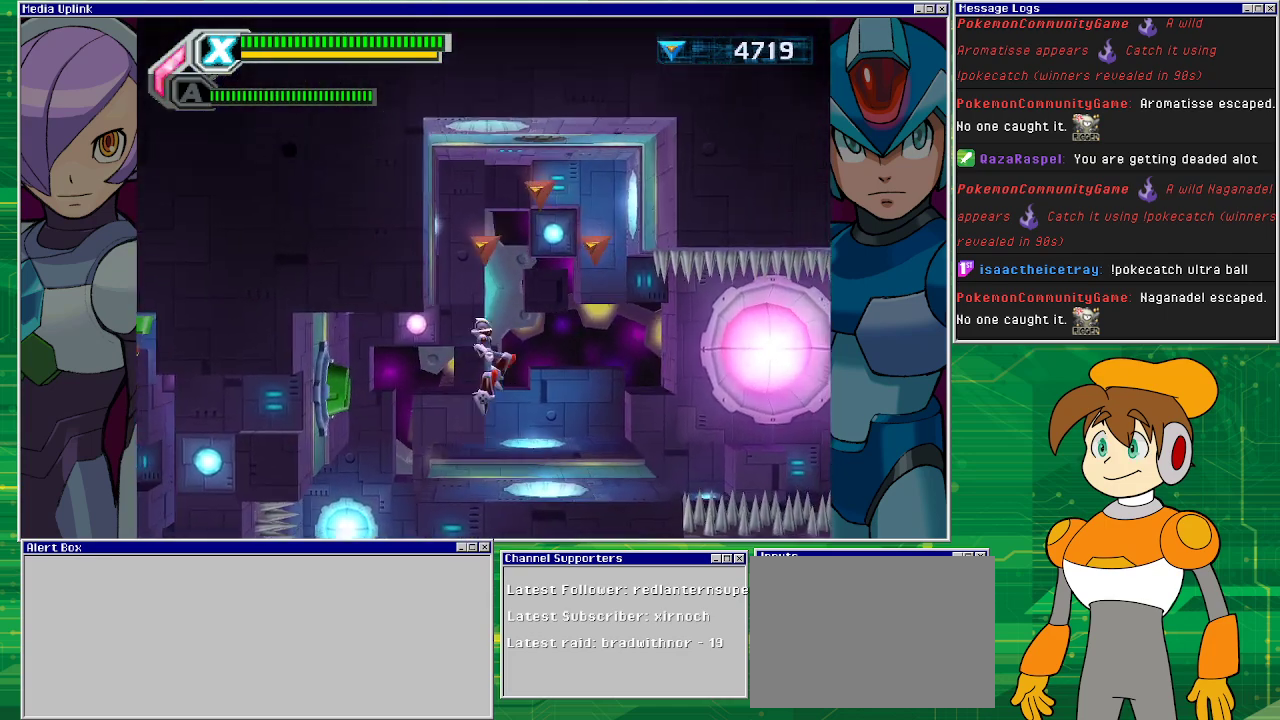
{"buttons": ["DPAD_RIGHT"], "left_stick": "center", "events": [[200, "DPAD_RIGHT", "down"], [467, "CROSS", "up"]]}
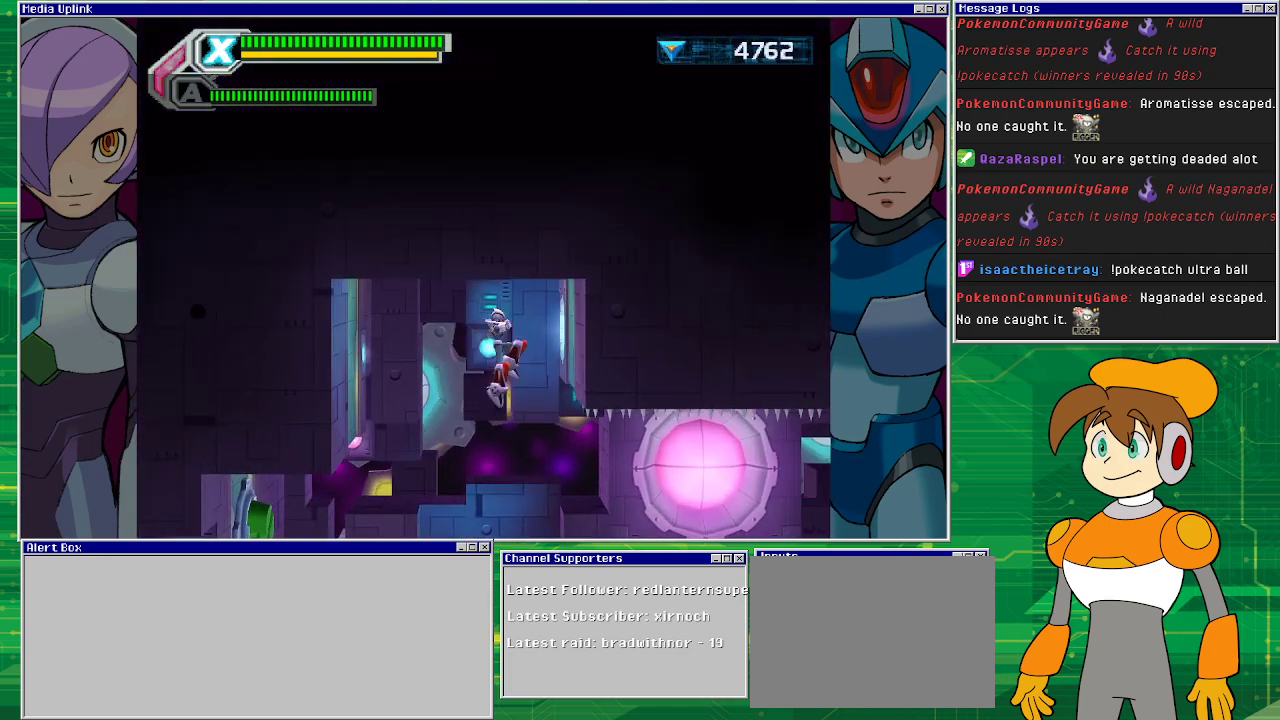
{"buttons": ["DPAD_LEFT"], "left_stick": "center", "events": [[33, "DPAD_RIGHT", "up"], [200, "DPAD_LEFT", "down"]]}
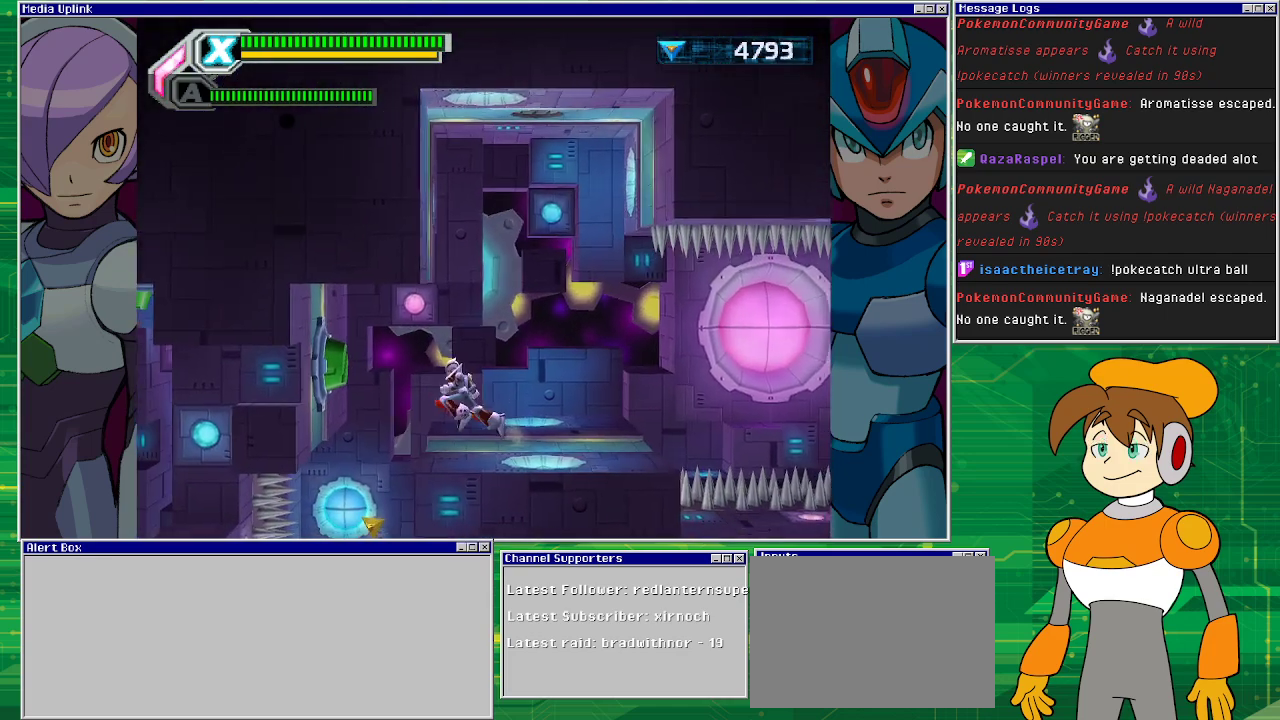
{"buttons": ["DPAD_LEFT"], "left_stick": "center", "events": [[67, "DPAD_LEFT", "up"], [300, "DPAD_LEFT", "down"]]}
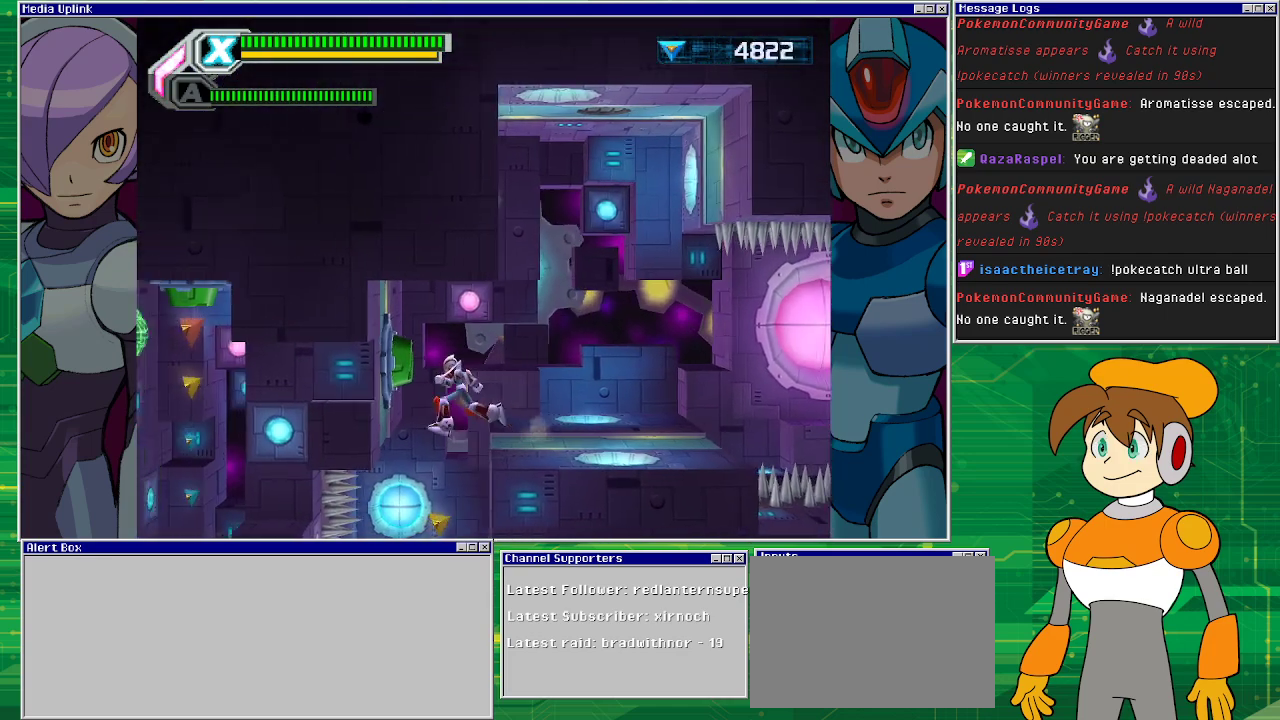
{"buttons": [], "left_stick": "center", "events": [[100, "DPAD_LEFT", "up"]]}
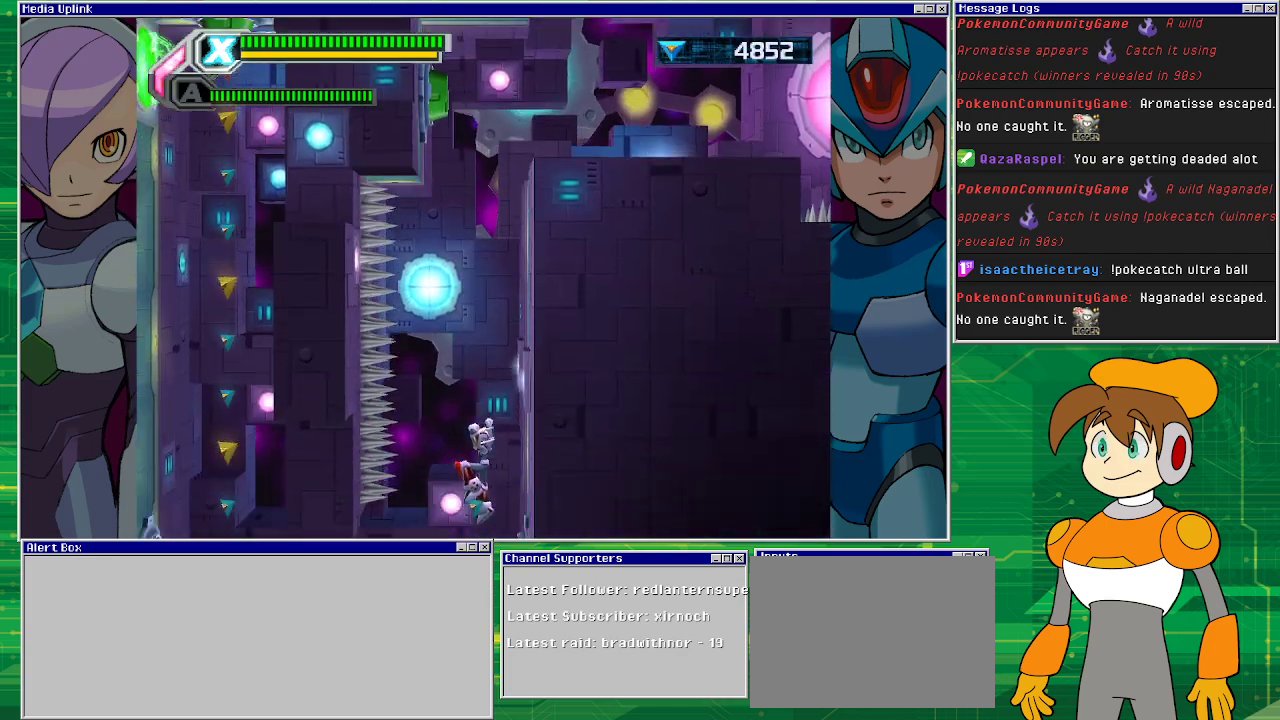
{"buttons": [], "left_stick": "center", "events": []}
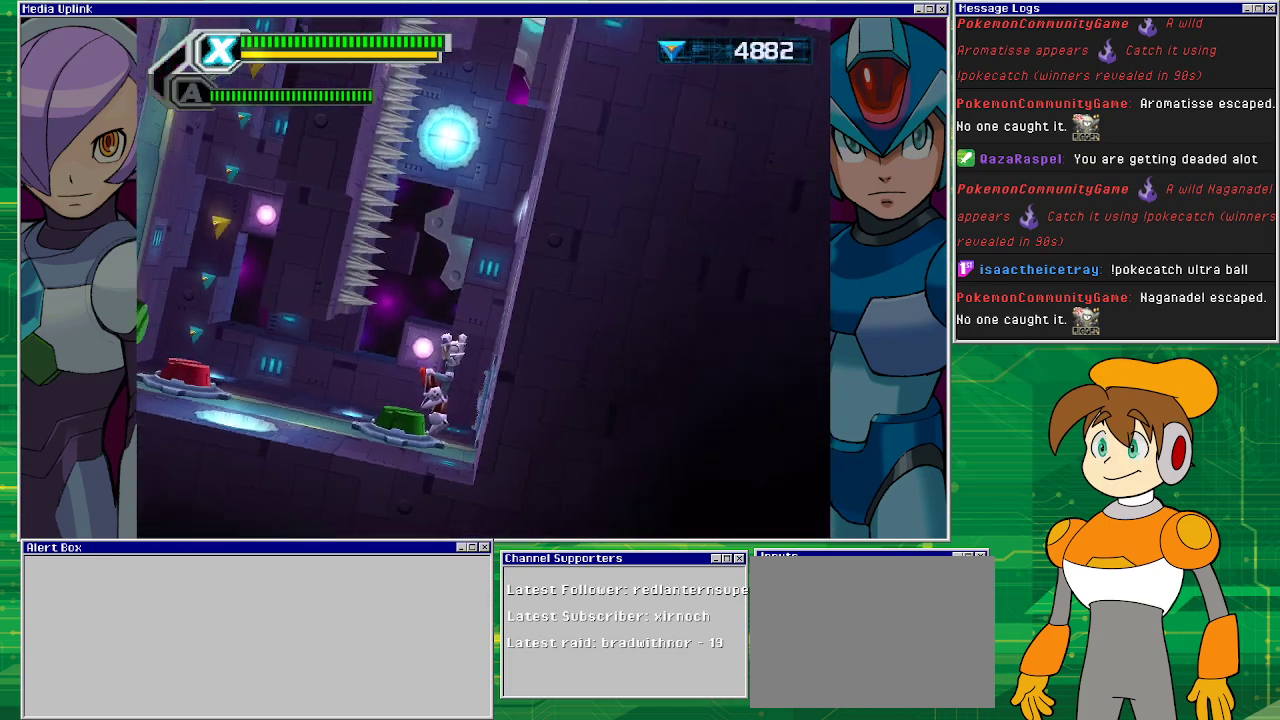
{"buttons": [], "left_stick": "center", "events": []}
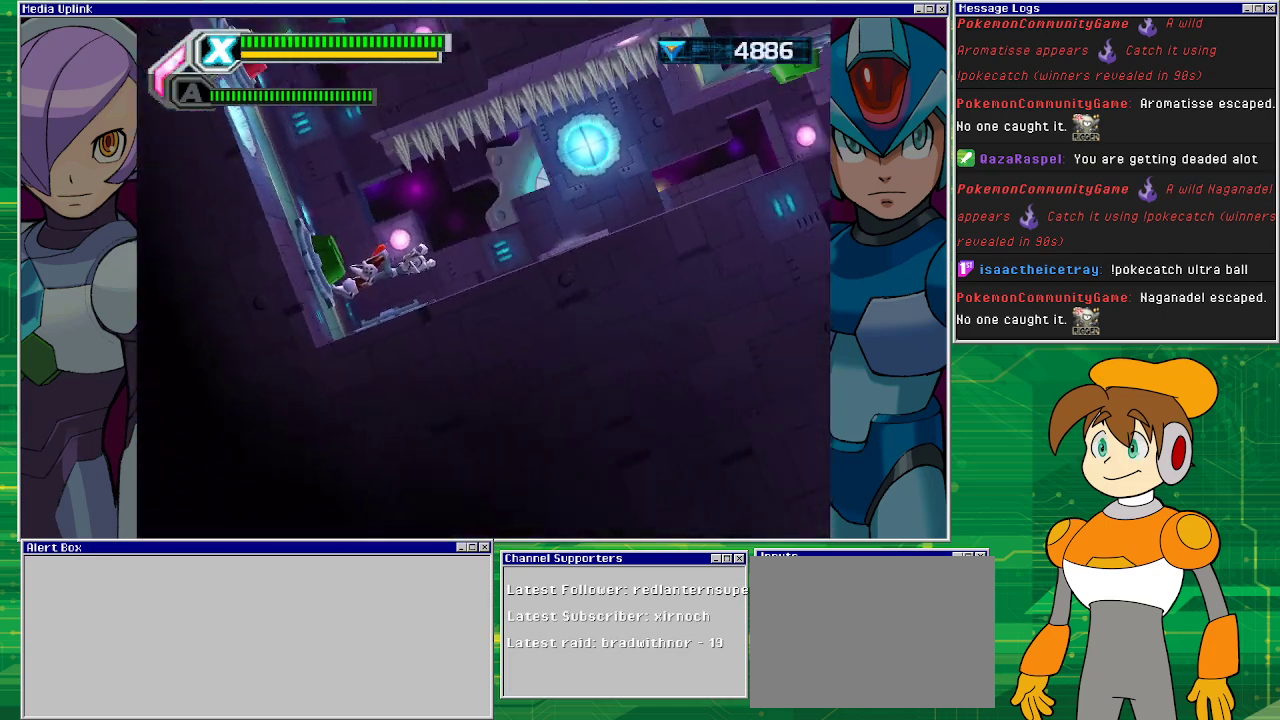
{"buttons": [], "left_stick": "center", "events": []}
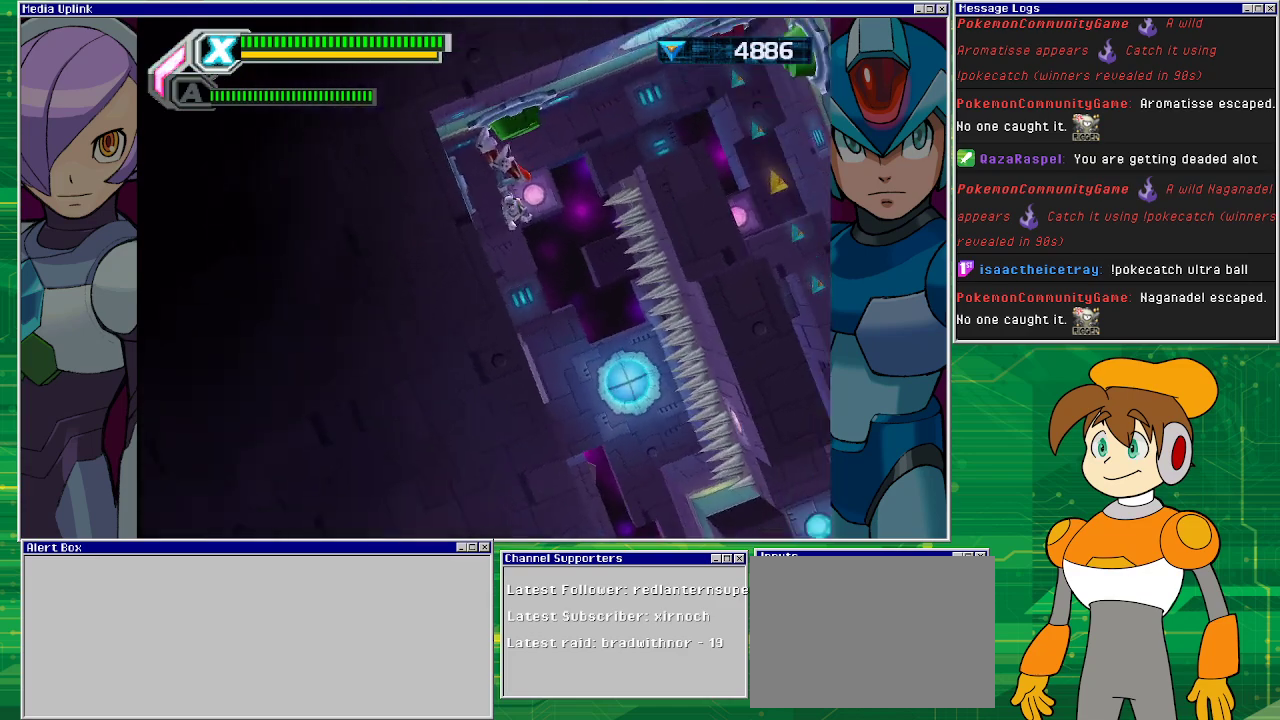
{"buttons": ["DPAD_LEFT"], "left_stick": "center", "events": [[100, "DPAD_LEFT", "down"]]}
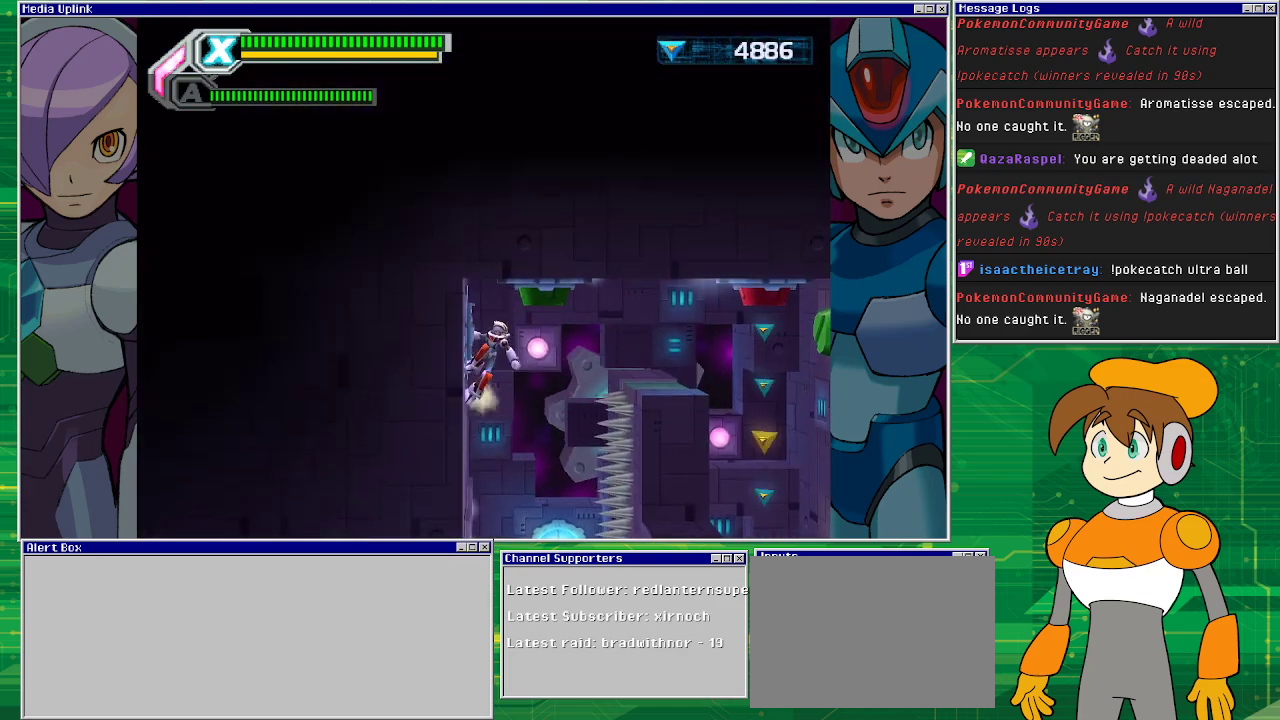
{"buttons": ["DPAD_LEFT"], "left_stick": "center", "events": []}
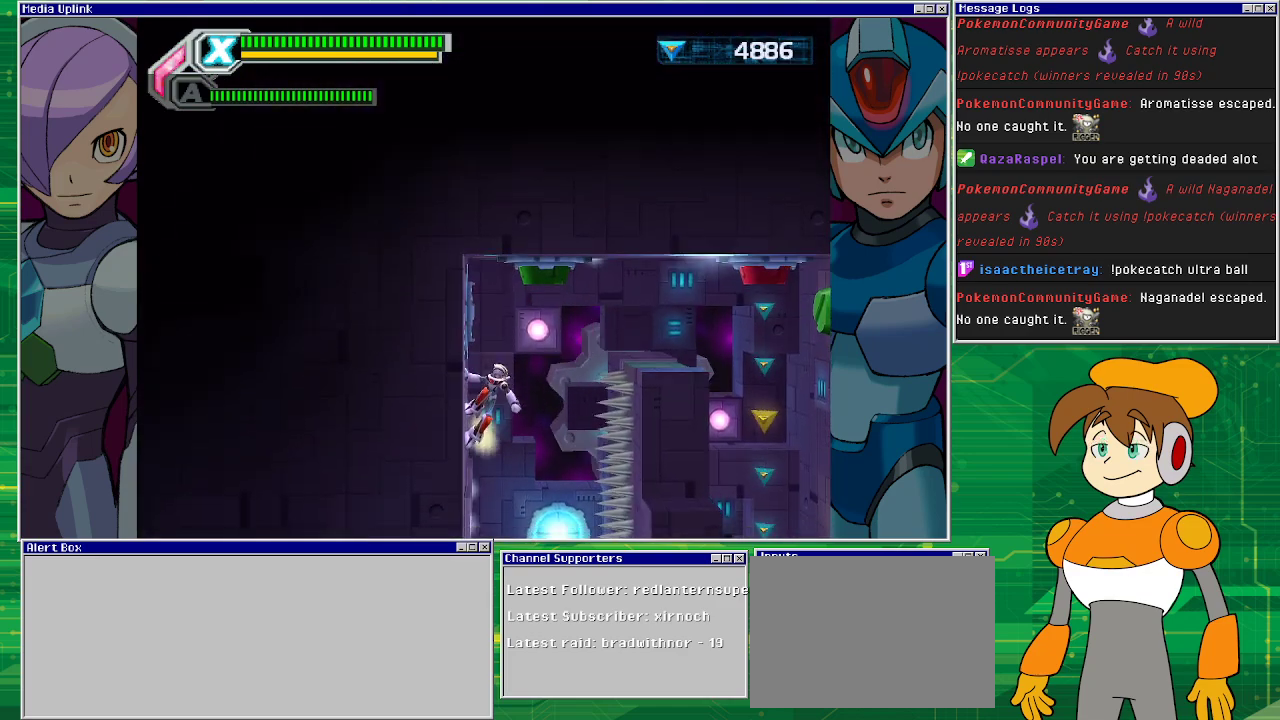
{"buttons": ["CROSS", "DPAD_LEFT"], "left_stick": "center", "events": [[200, "CROSS", "down"], [300, "DPAD_LEFT", "up"], [500, "DPAD_LEFT", "down"]]}
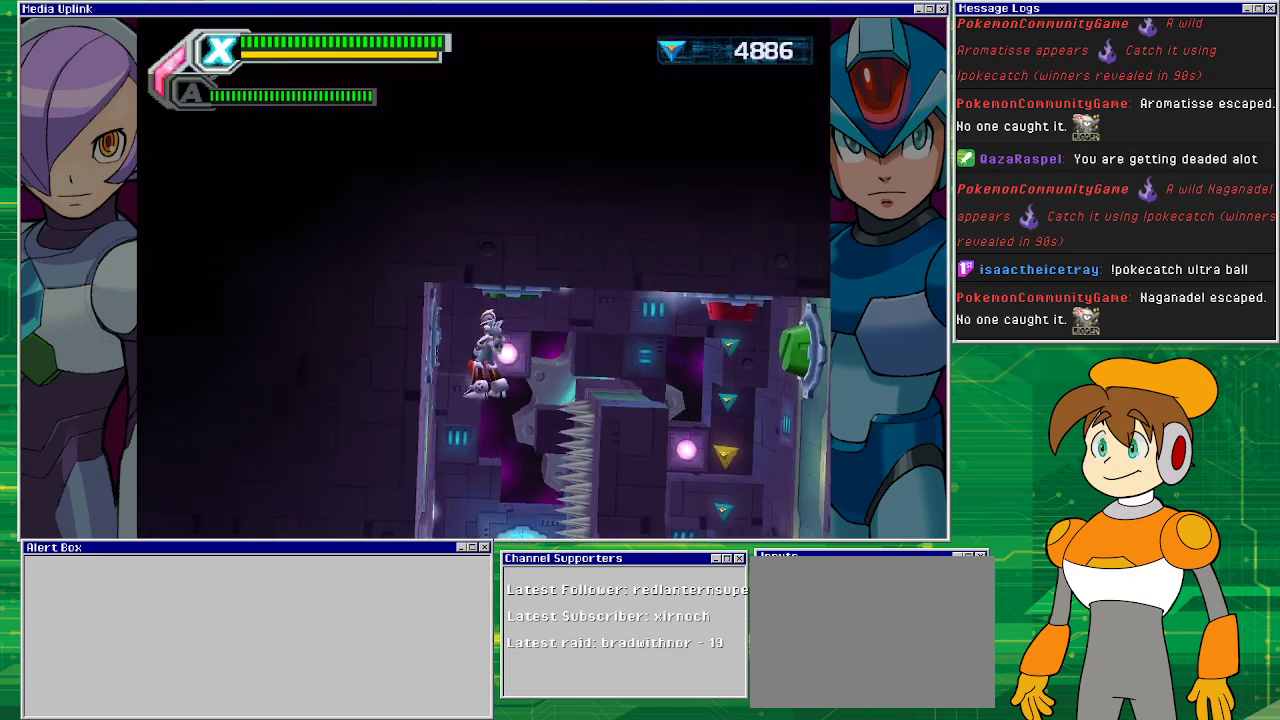
{"buttons": [], "left_stick": "center", "events": [[167, "CROSS", "up"], [200, "DPAD_LEFT", "up"]]}
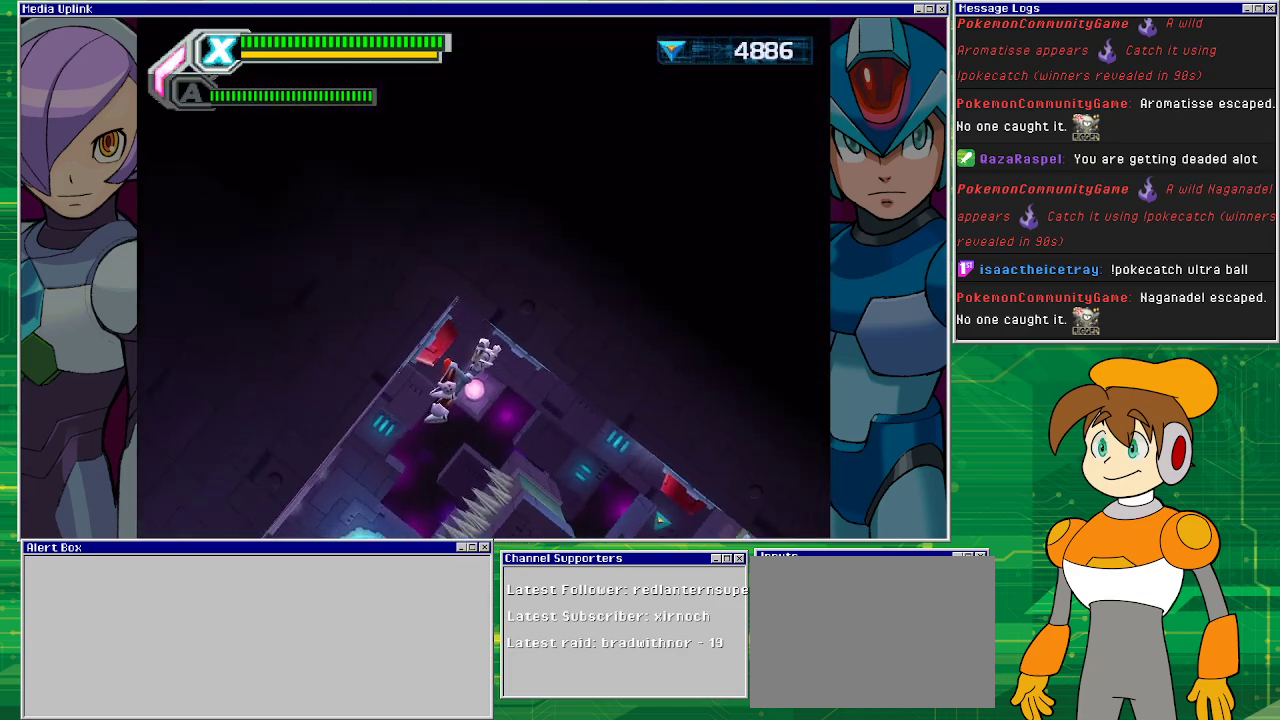
{"buttons": [], "left_stick": "center", "events": []}
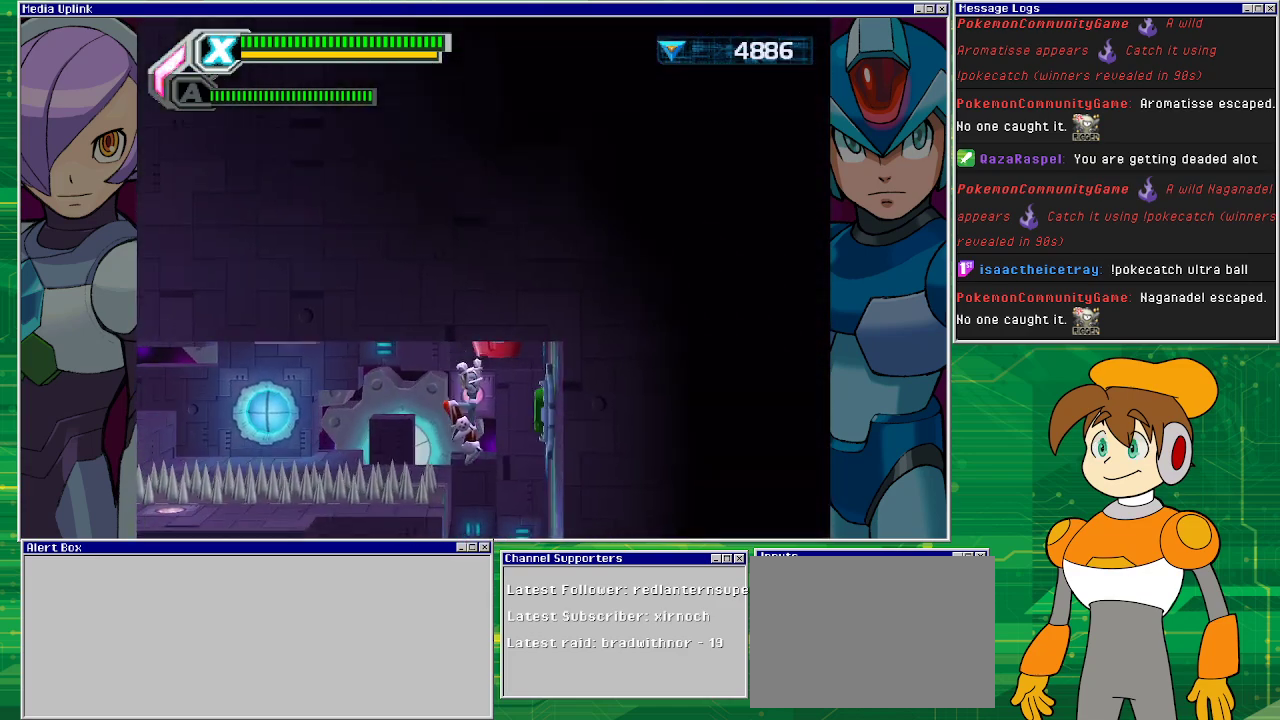
{"buttons": ["DPAD_RIGHT"], "left_stick": "center", "events": [[200, "DPAD_RIGHT", "down"]]}
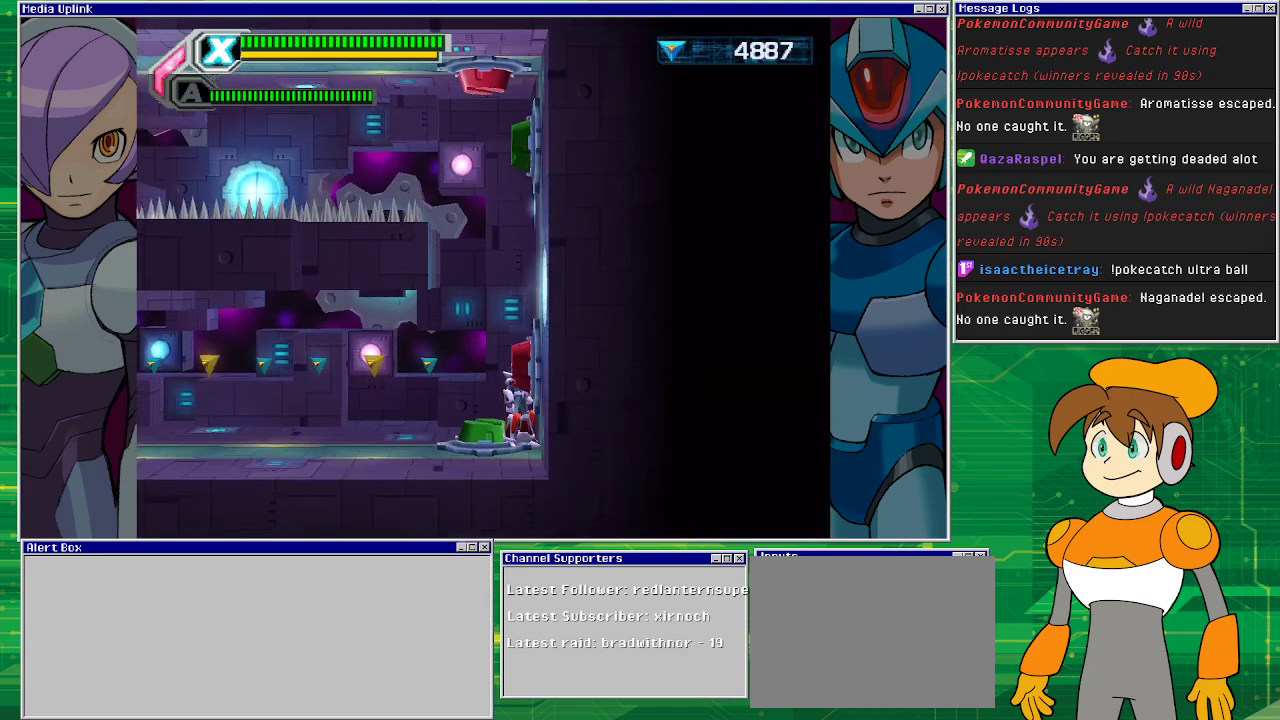
{"buttons": [], "left_stick": "center", "events": [[433, "DPAD_RIGHT", "up"]]}
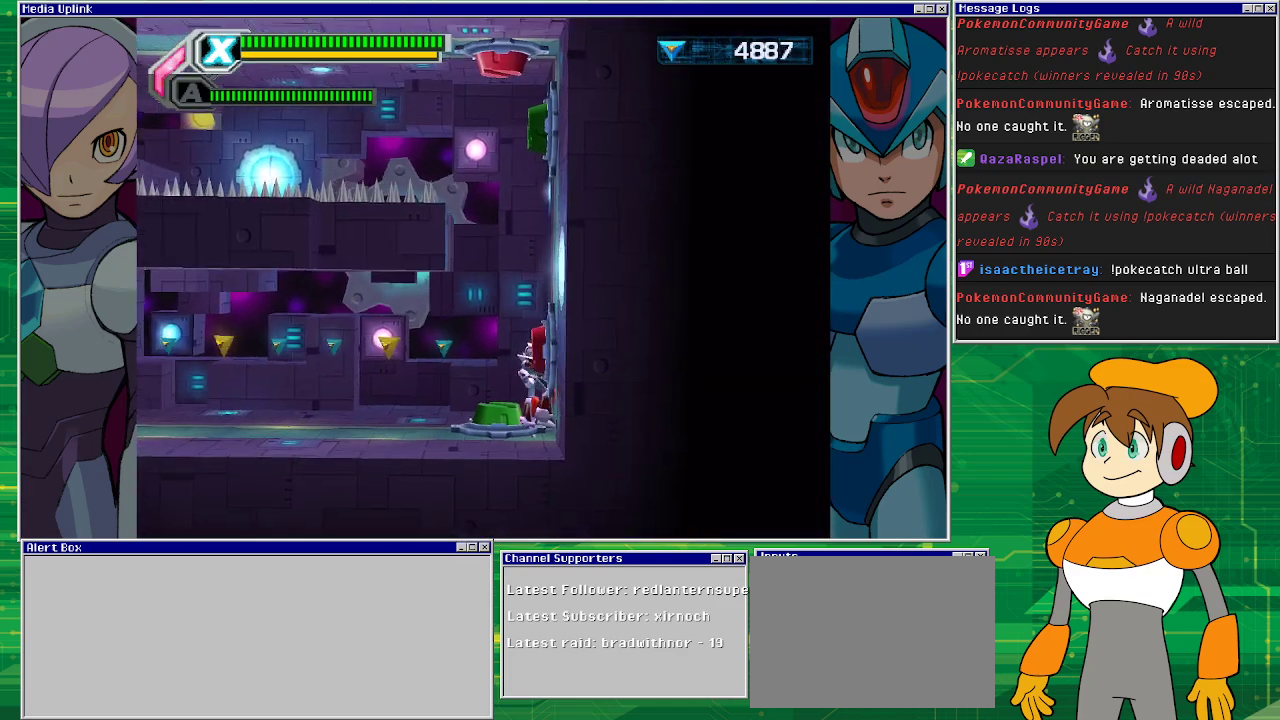
{"buttons": [], "left_stick": "center", "events": []}
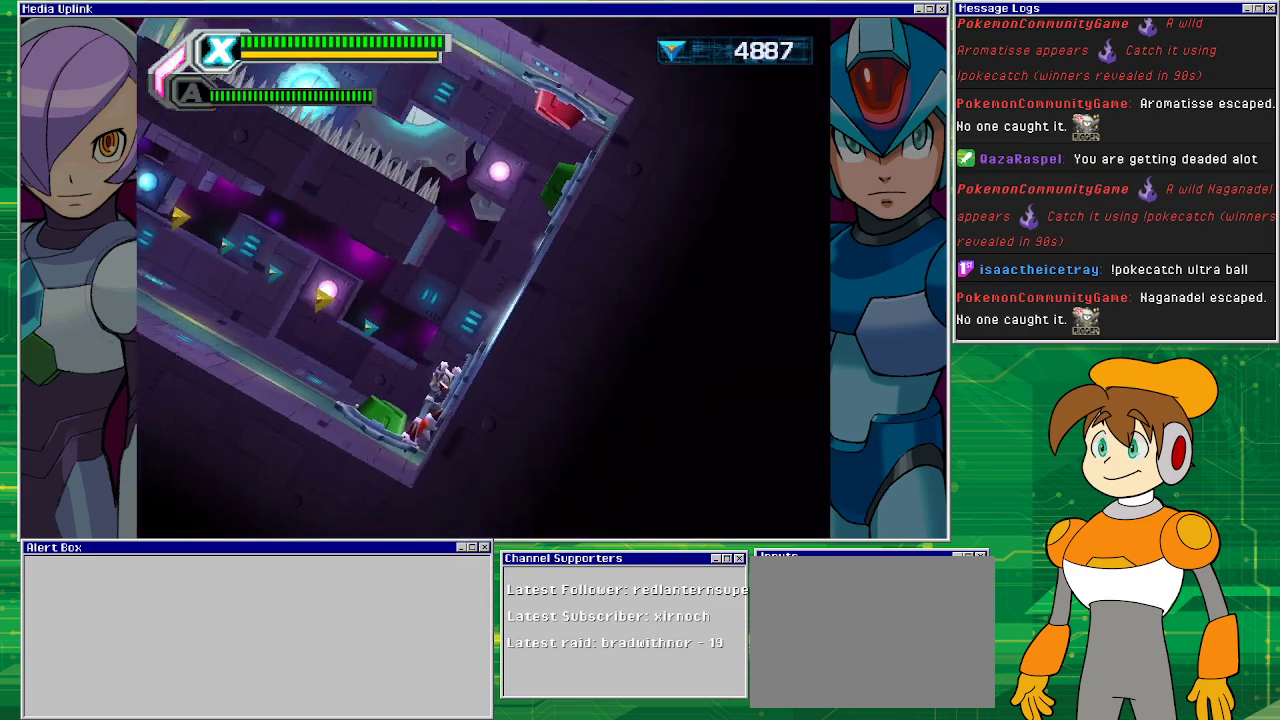
{"buttons": ["DPAD_LEFT"], "left_stick": "center", "events": [[500, "DPAD_LEFT", "down"]]}
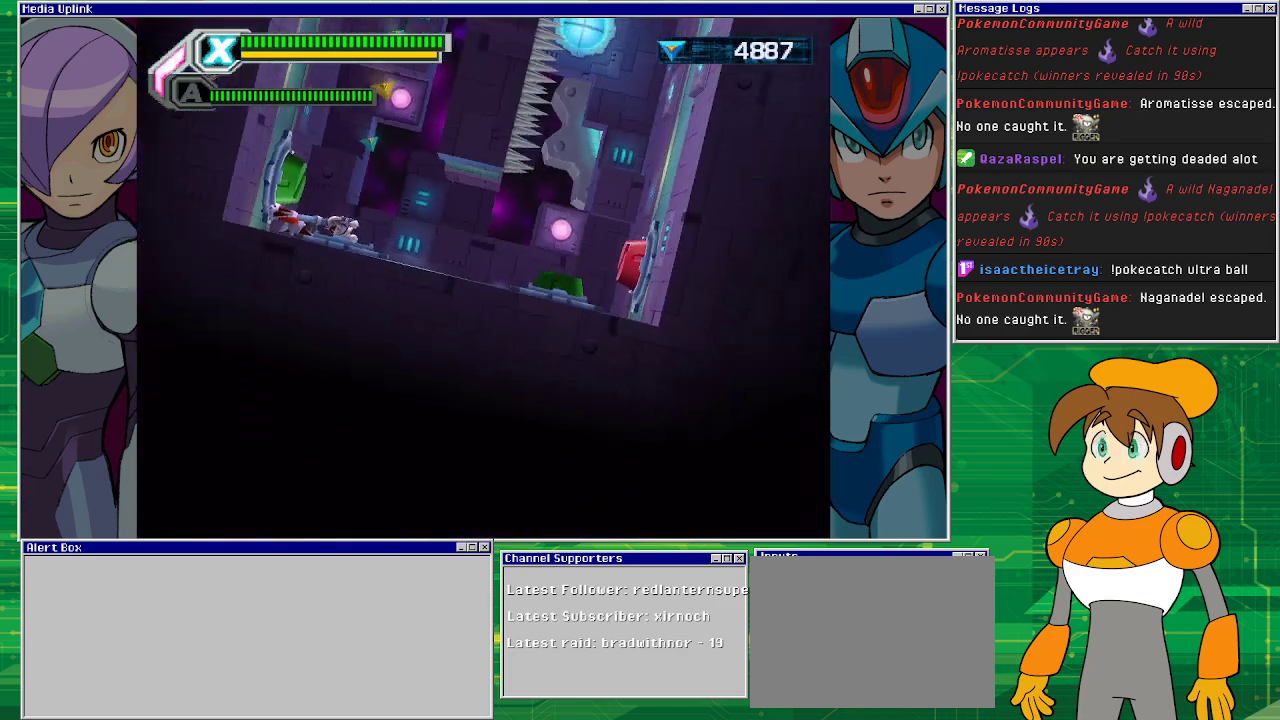
{"buttons": ["DPAD_LEFT"], "left_stick": "center", "events": []}
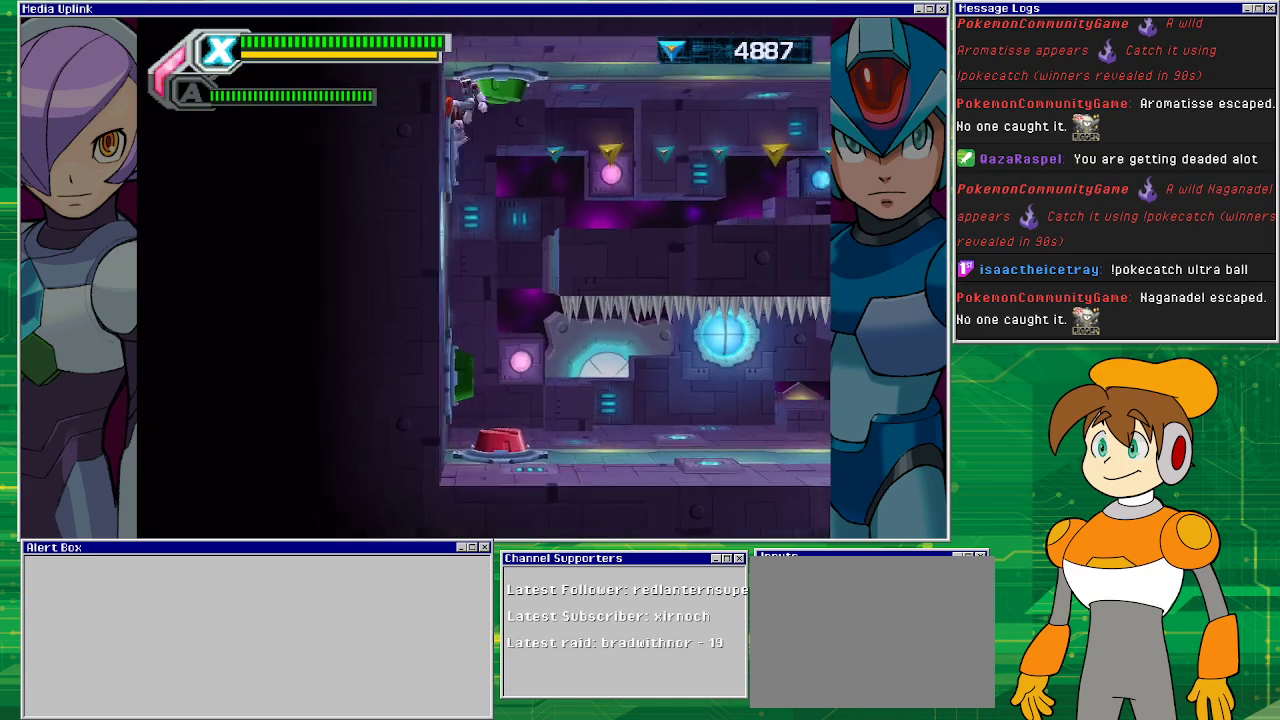
{"buttons": ["DPAD_LEFT"], "left_stick": "center", "events": []}